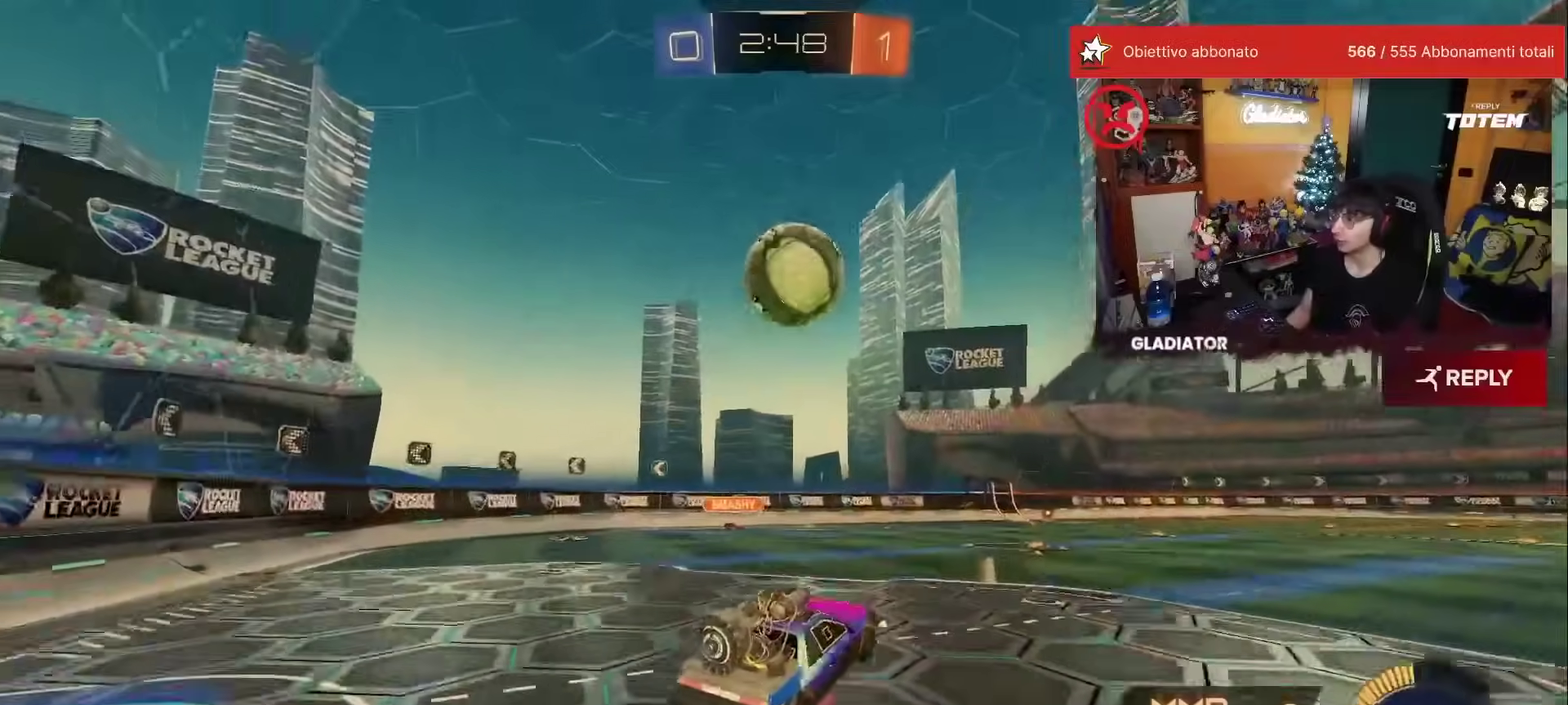
Gameplay with a controller (Xbox layout); each line is a JSON object with the inputs held at the frame after it. "events" lists button and stick changes between this image and that frame as [ms after this image, input, new state], when the widget could be followed in between. This overlay highlights the sticks when they move; stick clicks (L3) are not distinguishable. Not read: L3 R2 R3.
{"buttons": ["L2", "R1"], "left_stick": "up-left", "events": [[67, "left_stick", "down"], [83, "R1", "down"], [100, "A", "up"], [150, "L2", "down"], [183, "left_stick", "right"], [267, "left_stick", "up"], [367, "left_stick", "up-left"]]}
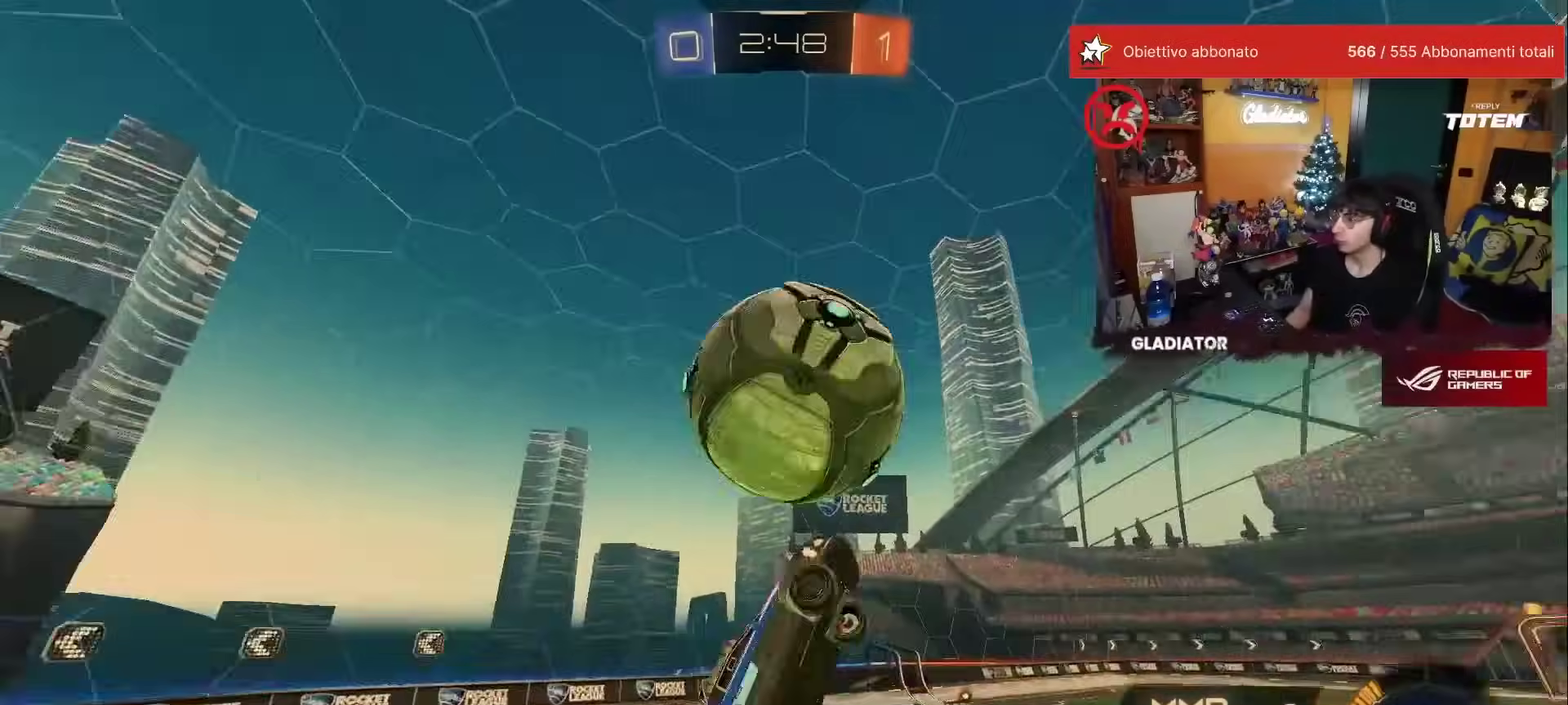
{"buttons": ["Y", "L2", "R1"], "left_stick": "right", "events": [[50, "left_stick", "center"], [183, "left_stick", "down-right"], [200, "R1", "up"], [350, "L2", "up"], [383, "left_stick", "right"], [417, "L2", "down"], [450, "R1", "down"], [467, "Y", "down"]]}
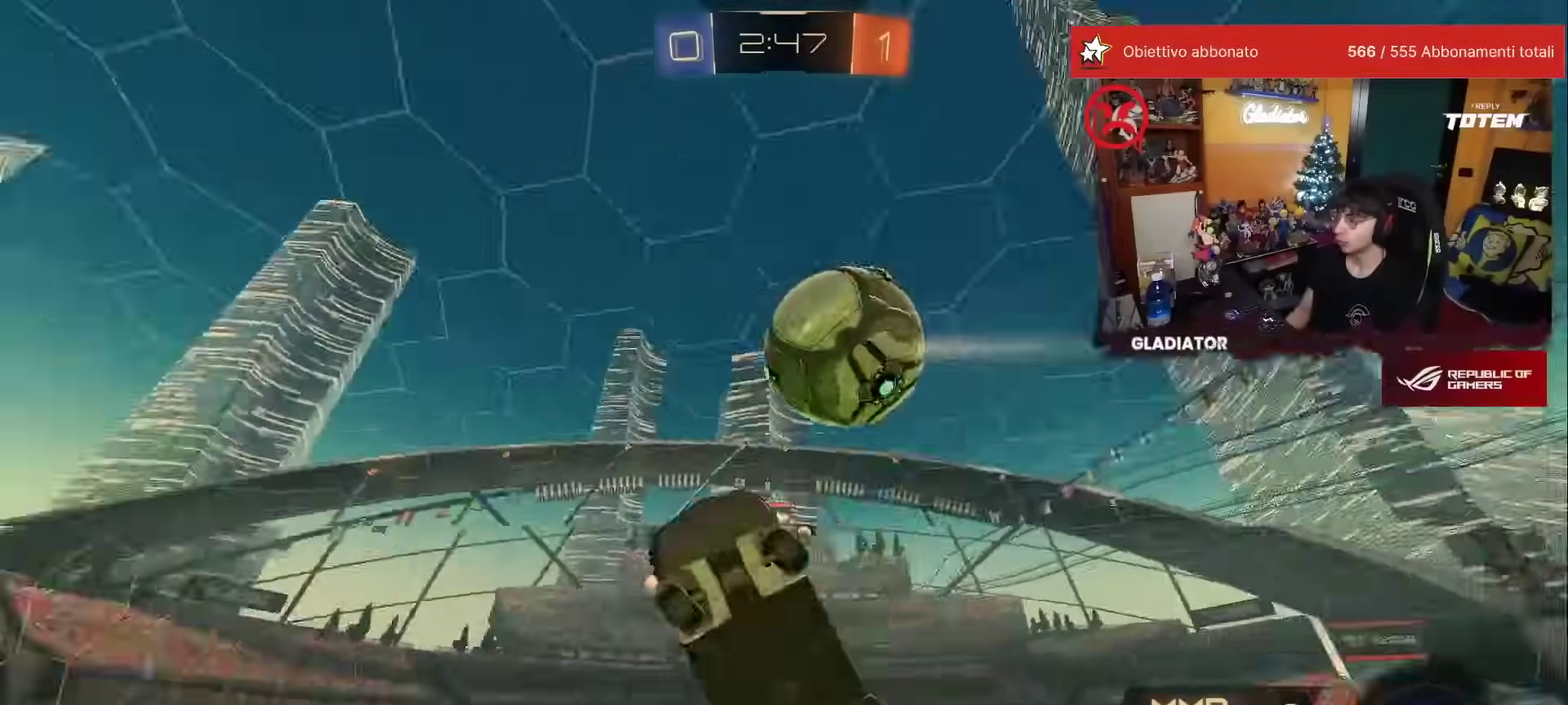
{"buttons": ["L2", "R1"], "left_stick": "center", "events": [[50, "Y", "up"], [100, "left_stick", "down-right"], [183, "left_stick", "right"], [267, "left_stick", "up-right"], [383, "left_stick", "center"]]}
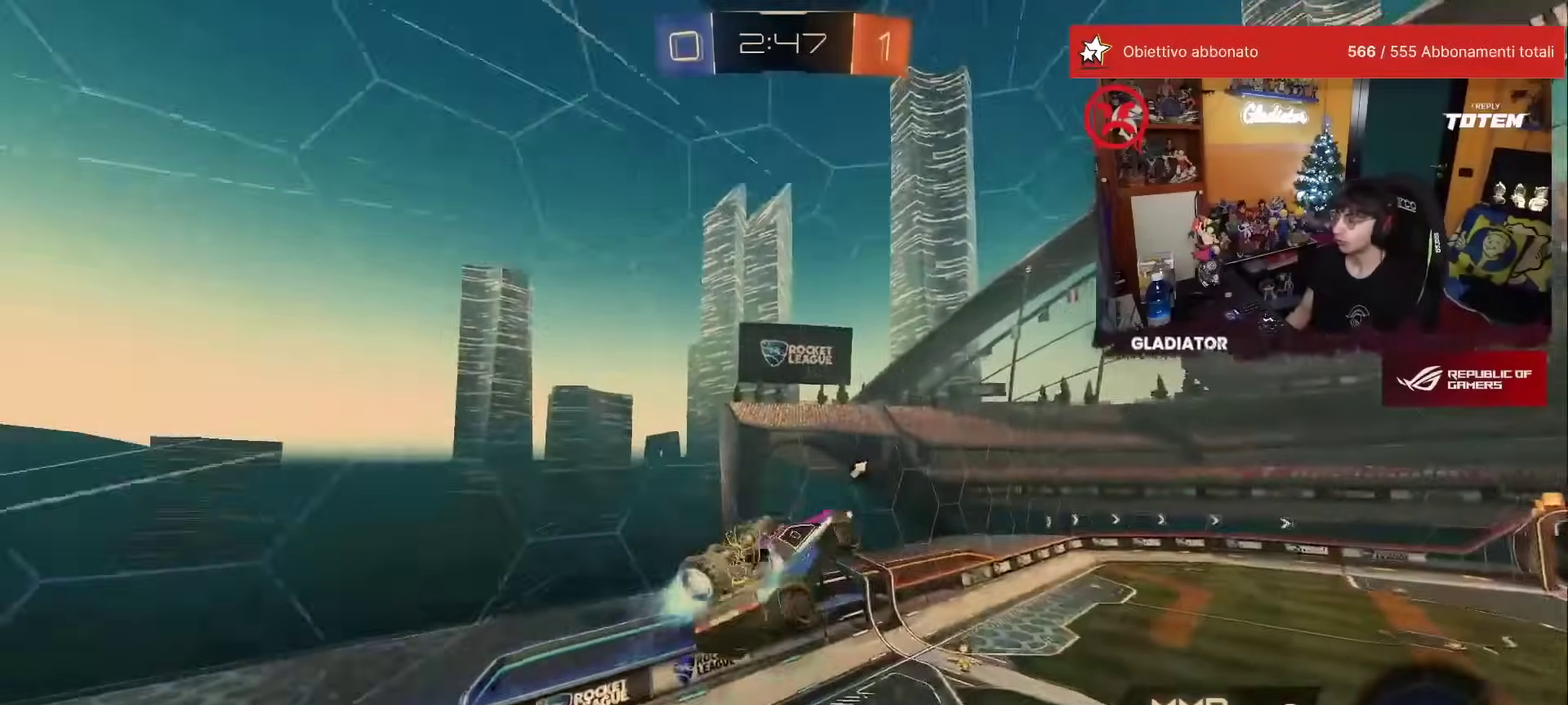
{"buttons": ["L2"], "left_stick": "down-left", "events": [[67, "Y", "down"], [117, "Y", "up"], [200, "R1", "up"], [317, "left_stick", "down"], [433, "left_stick", "down-left"]]}
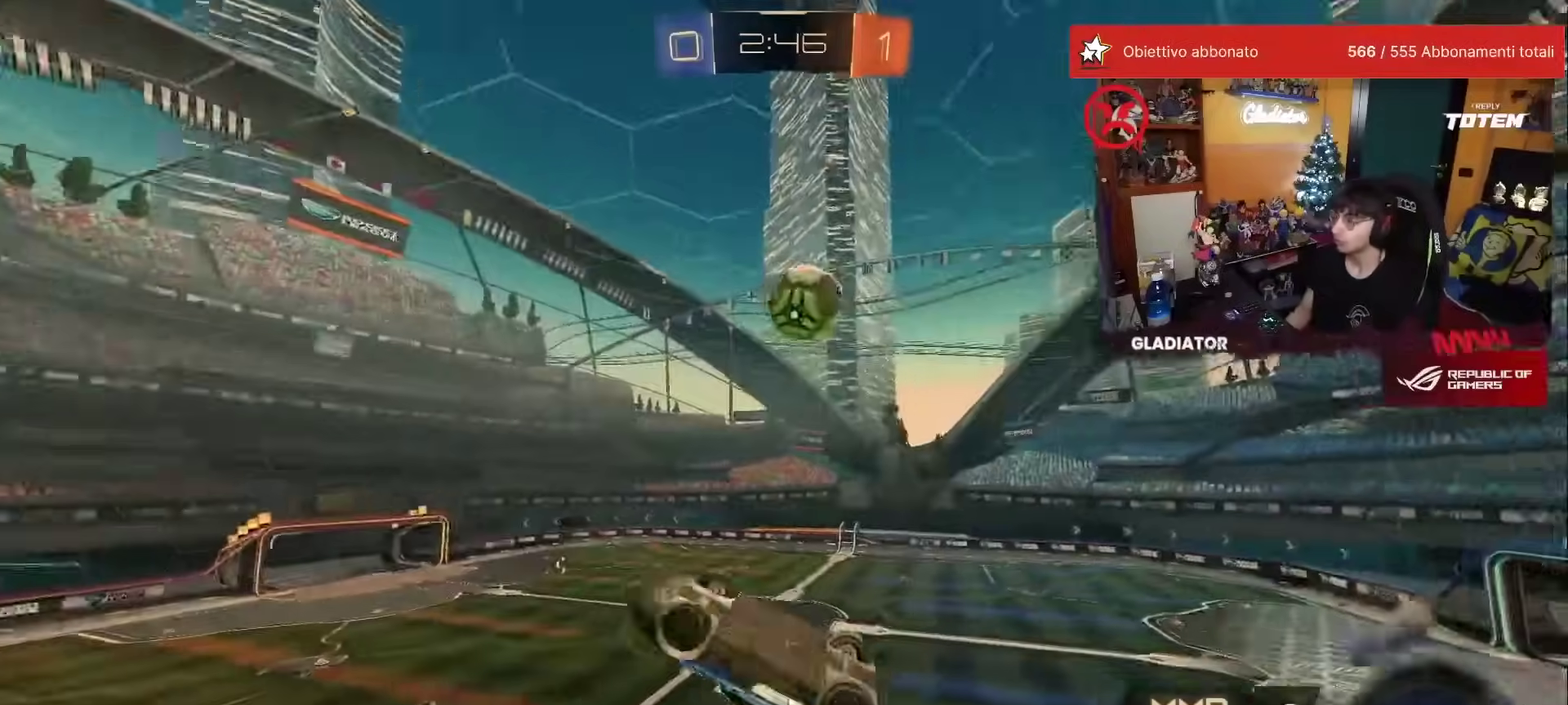
{"buttons": [], "left_stick": "center", "events": [[83, "left_stick", "center"], [167, "L2", "up"]]}
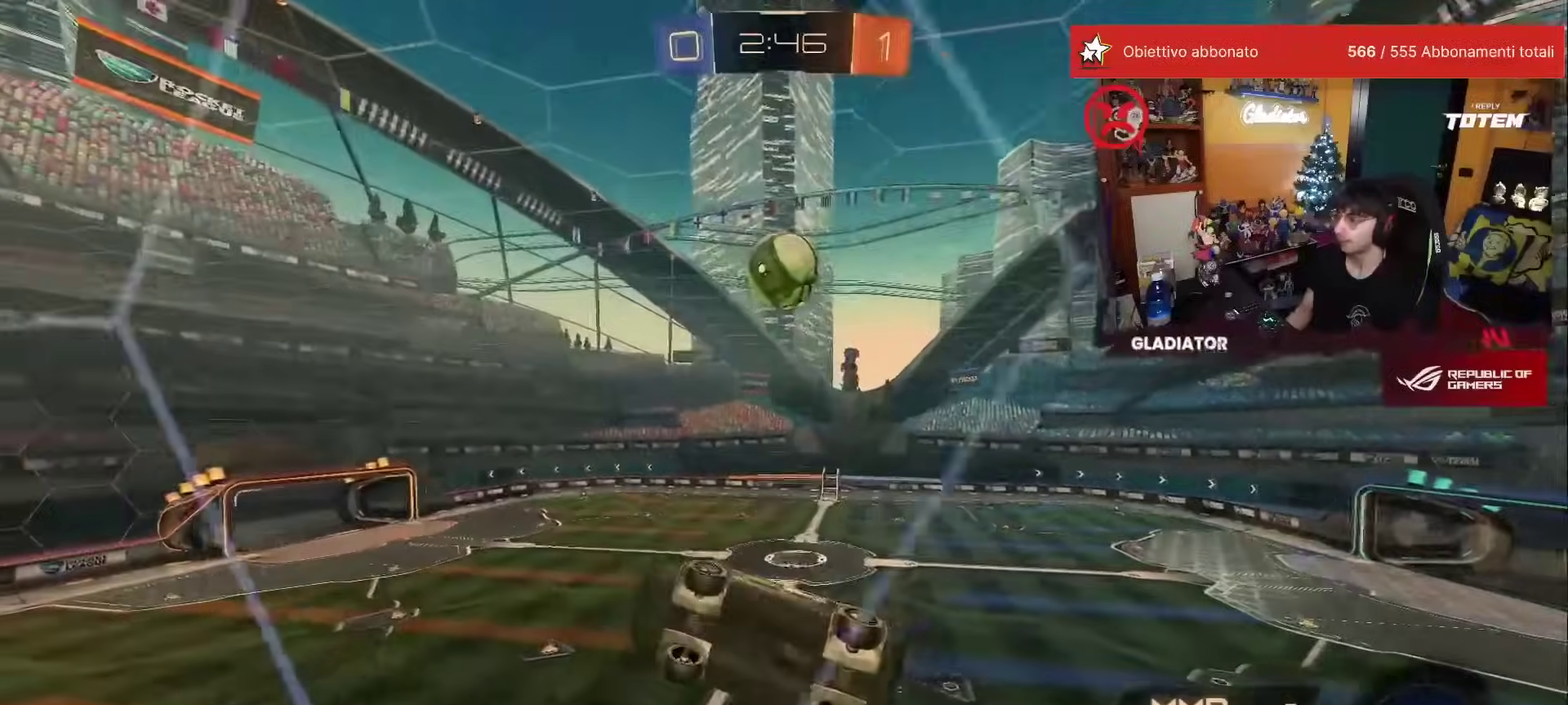
{"buttons": ["R1"], "left_stick": "center", "events": [[283, "left_stick", "up-right"], [350, "R1", "down"], [483, "left_stick", "center"]]}
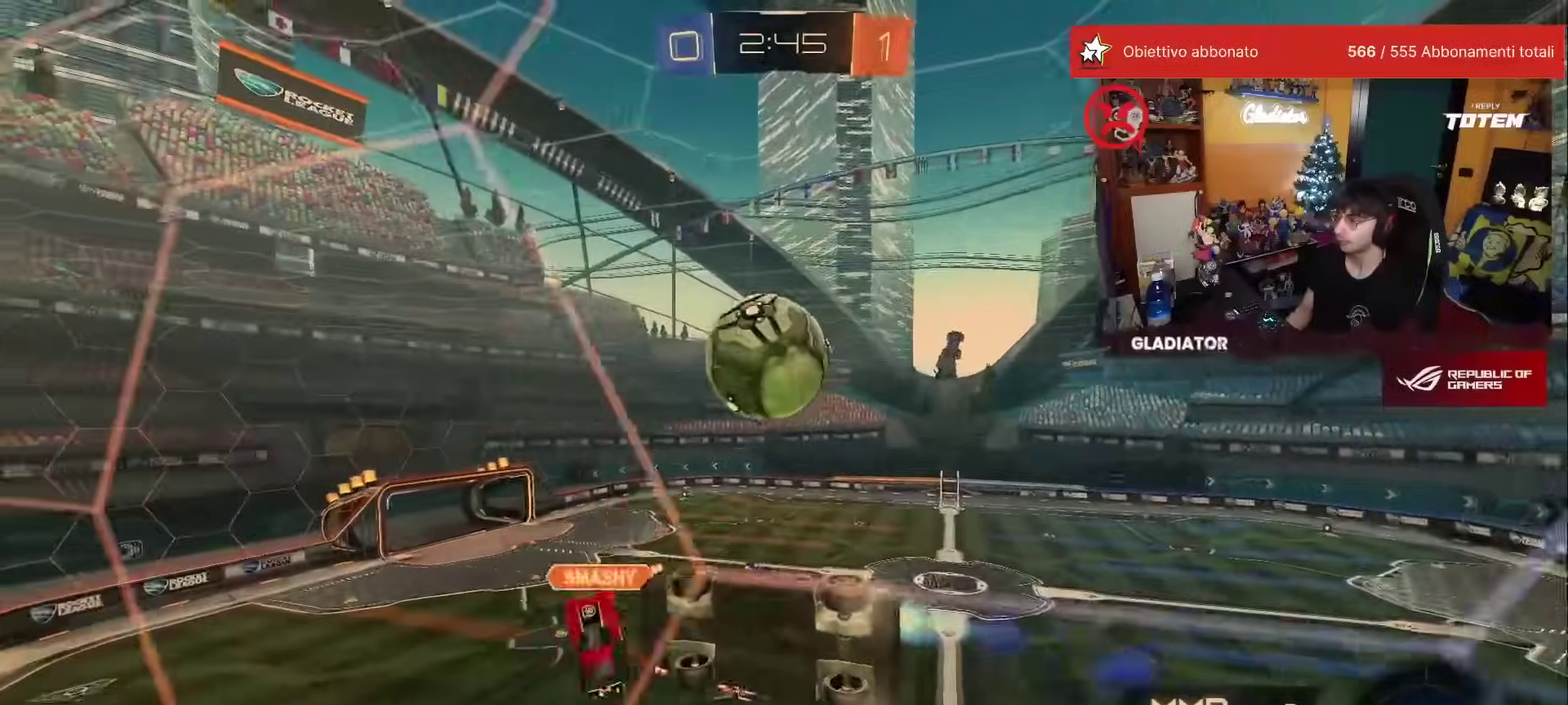
{"buttons": [], "left_stick": "center", "events": [[100, "R1", "up"], [233, "left_stick", "right"], [467, "left_stick", "center"]]}
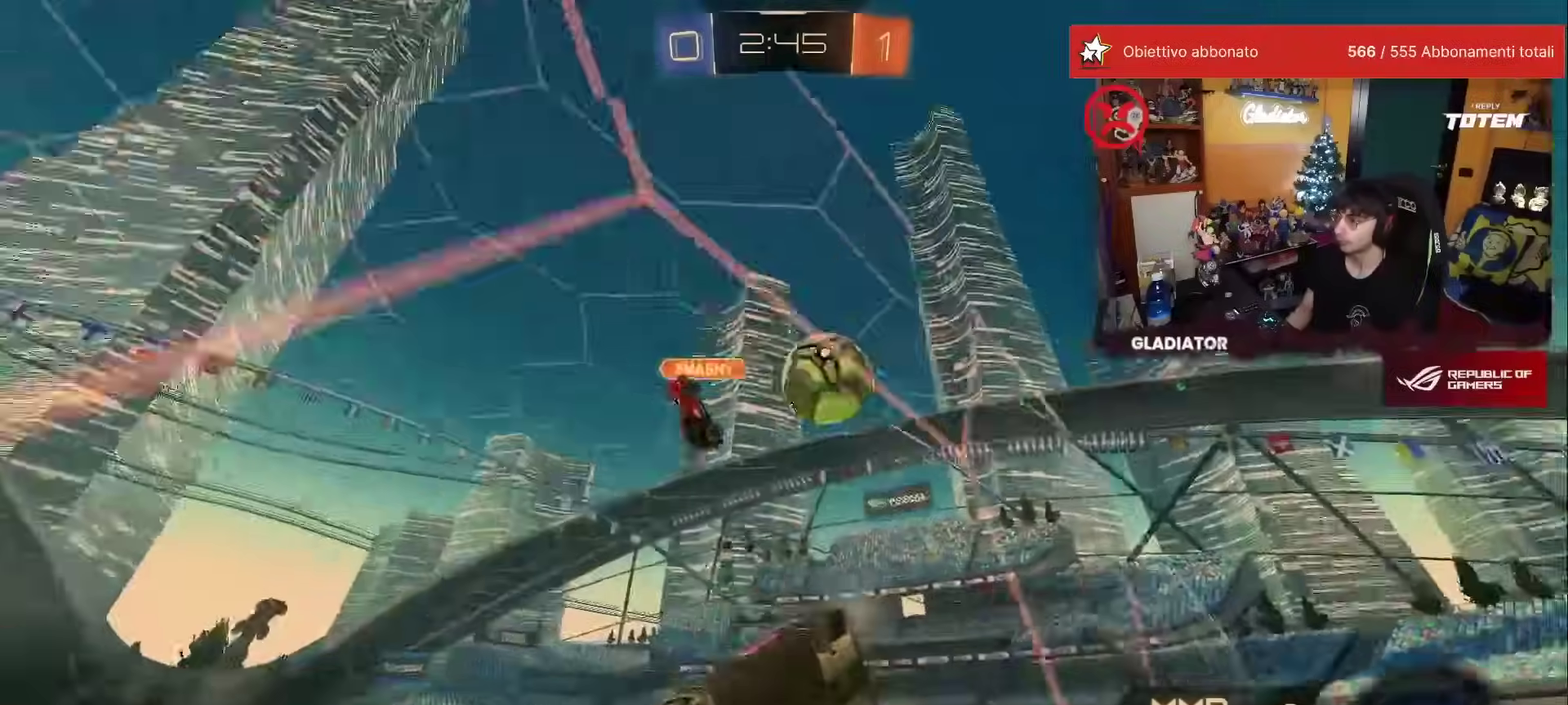
{"buttons": [], "left_stick": "center", "events": []}
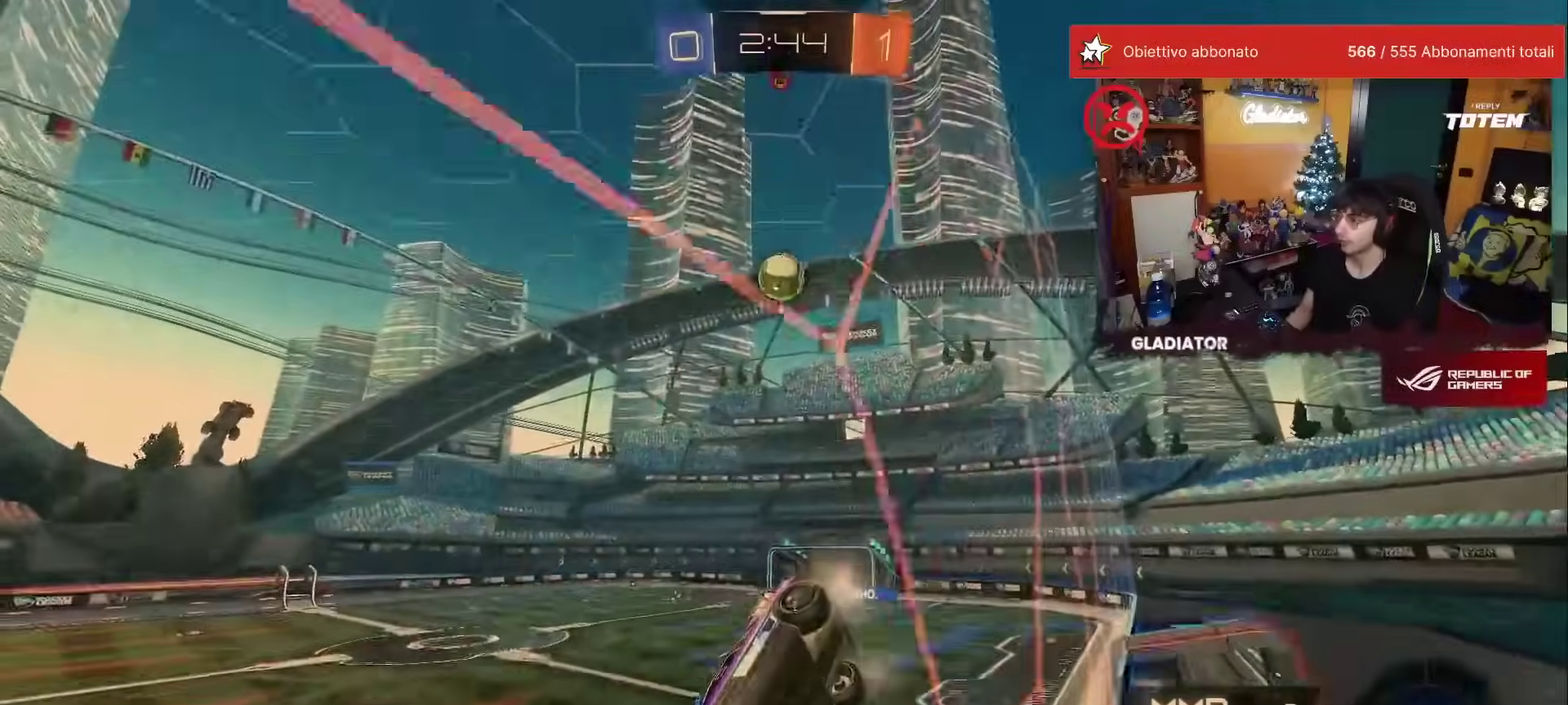
{"buttons": ["R1"], "left_stick": "up-right", "events": [[100, "left_stick", "right"], [450, "left_stick", "up-right"], [500, "R1", "down"]]}
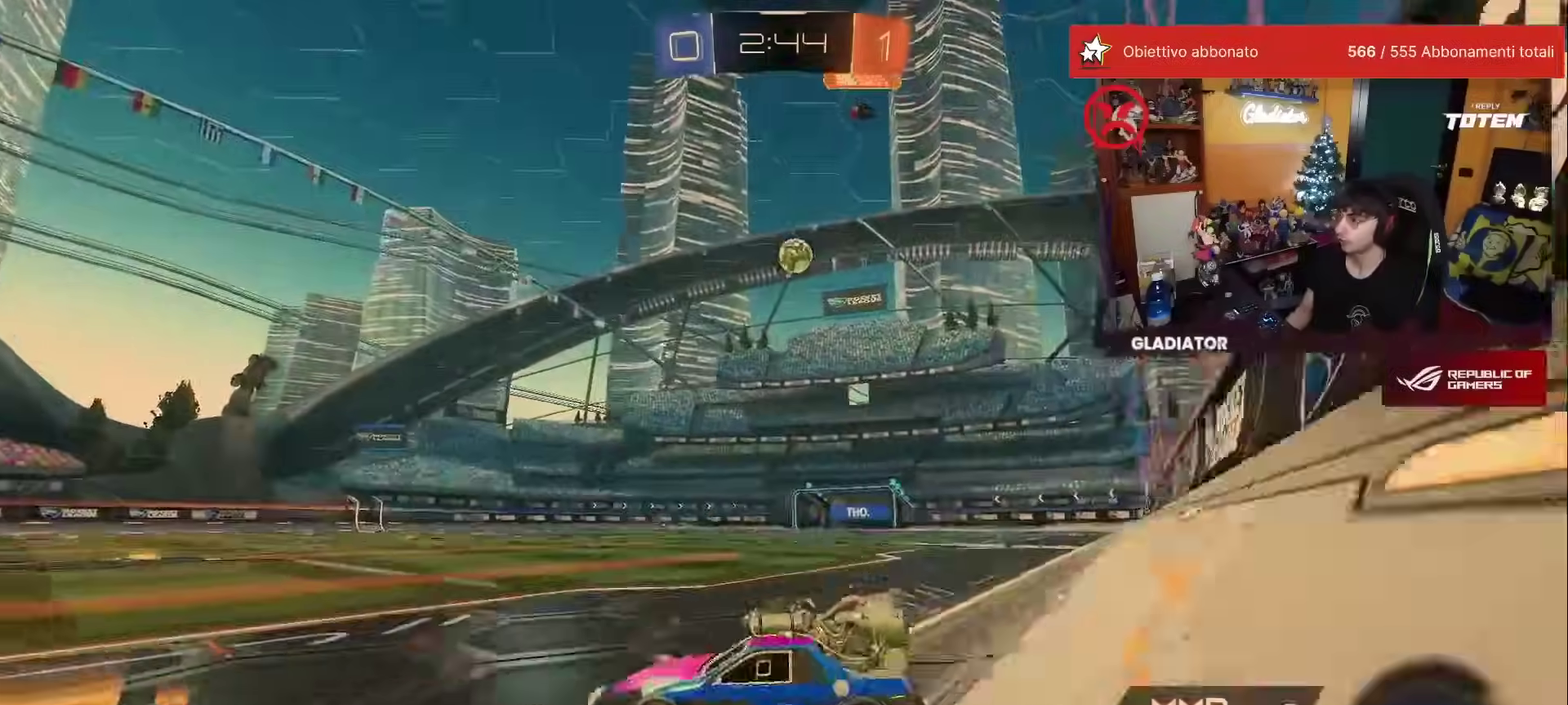
{"buttons": ["R1"], "left_stick": "left", "events": [[17, "Y", "down"], [83, "left_stick", "center"], [100, "Y", "up"], [367, "left_stick", "left"]]}
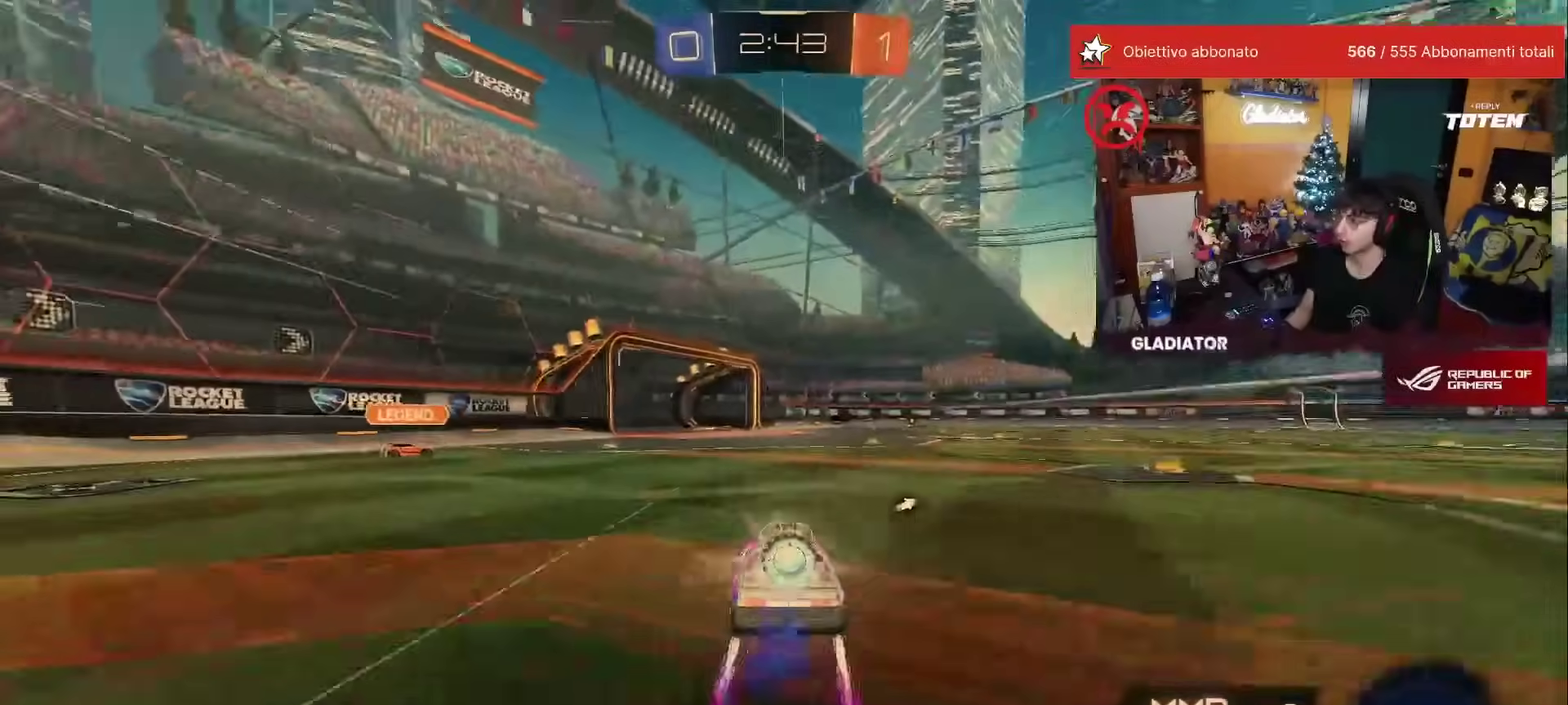
{"buttons": [], "left_stick": "center", "events": [[133, "left_stick", "center"], [283, "left_stick", "left"], [350, "R1", "up"], [433, "left_stick", "center"]]}
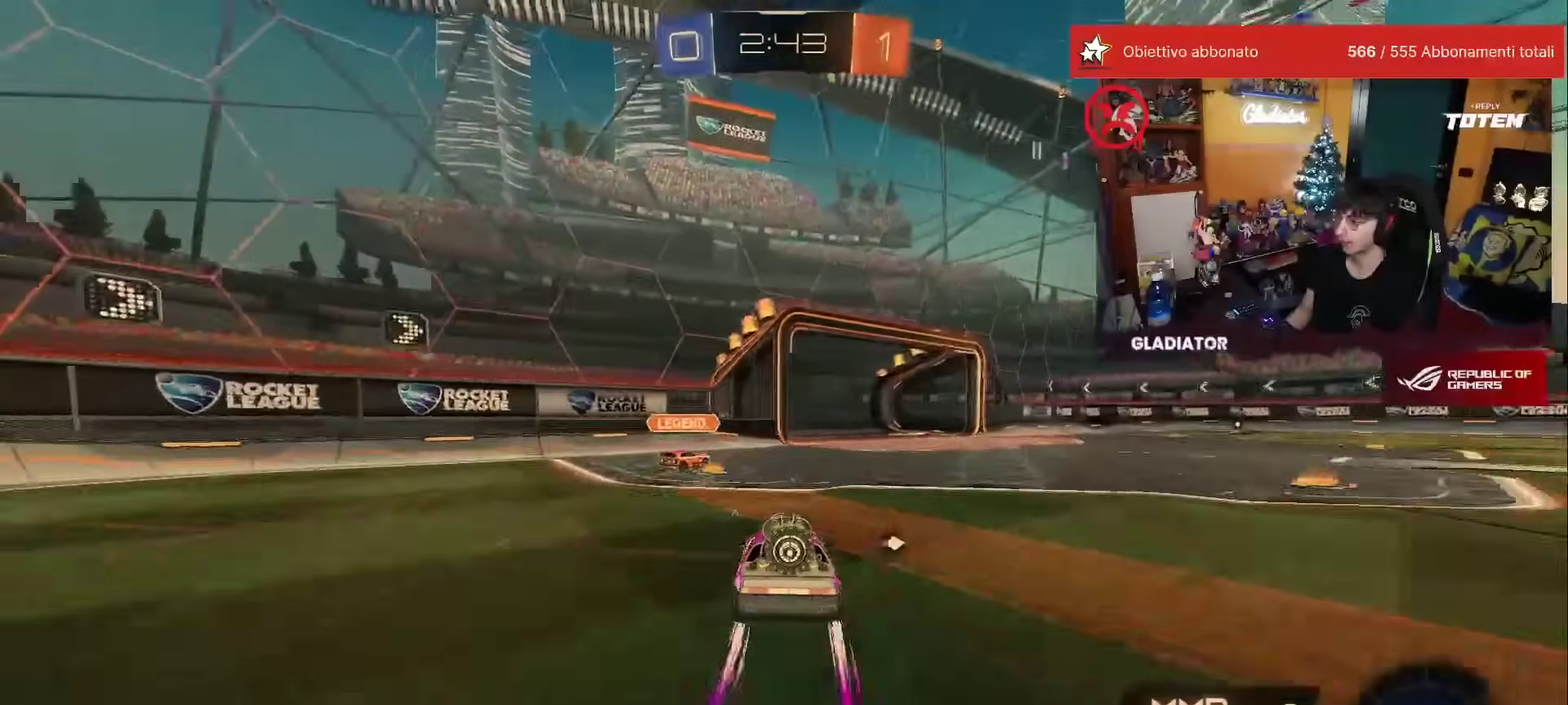
{"buttons": ["X"], "left_stick": "left", "events": [[300, "left_stick", "left"], [400, "X", "down"]]}
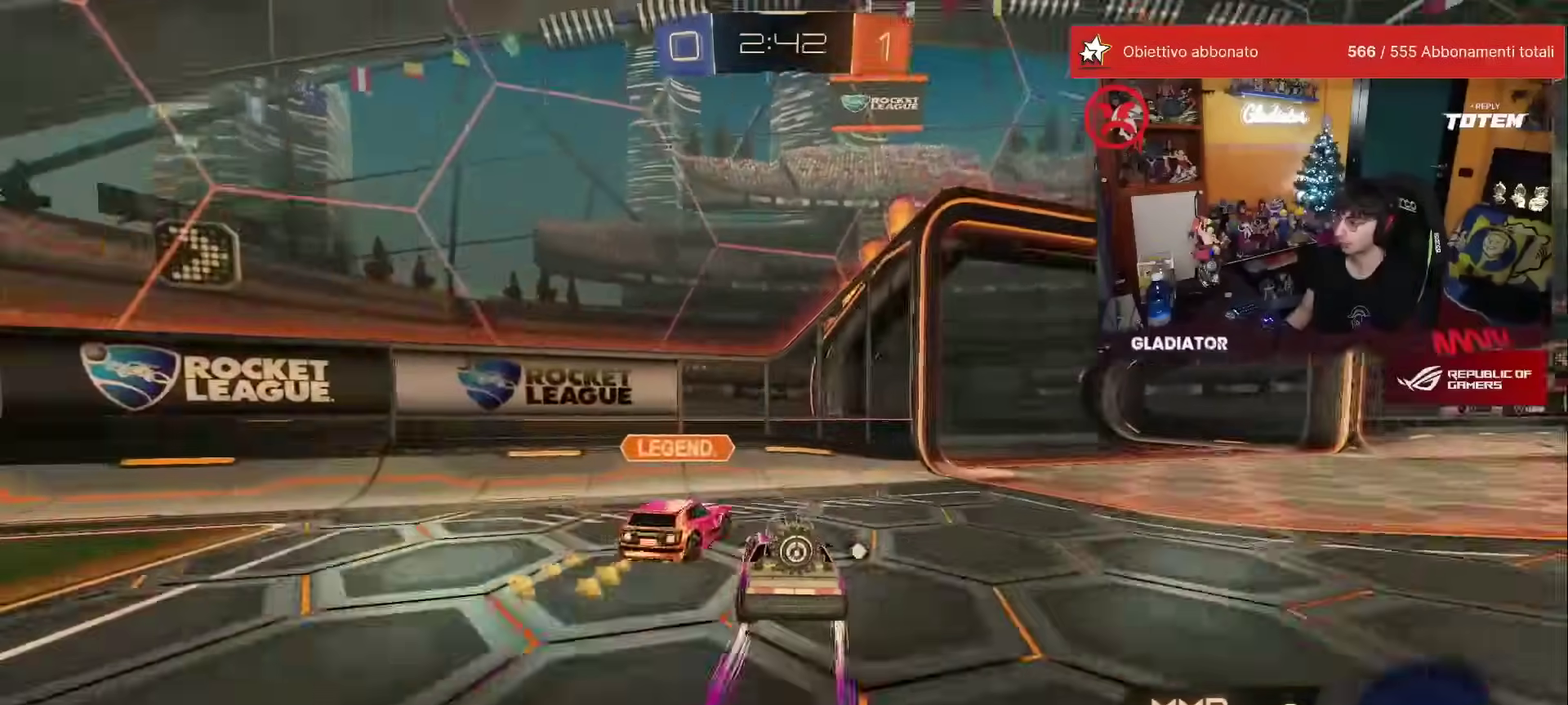
{"buttons": [], "left_stick": "right", "events": [[17, "X", "up"], [183, "Y", "down"], [233, "Y", "up"], [433, "left_stick", "right"]]}
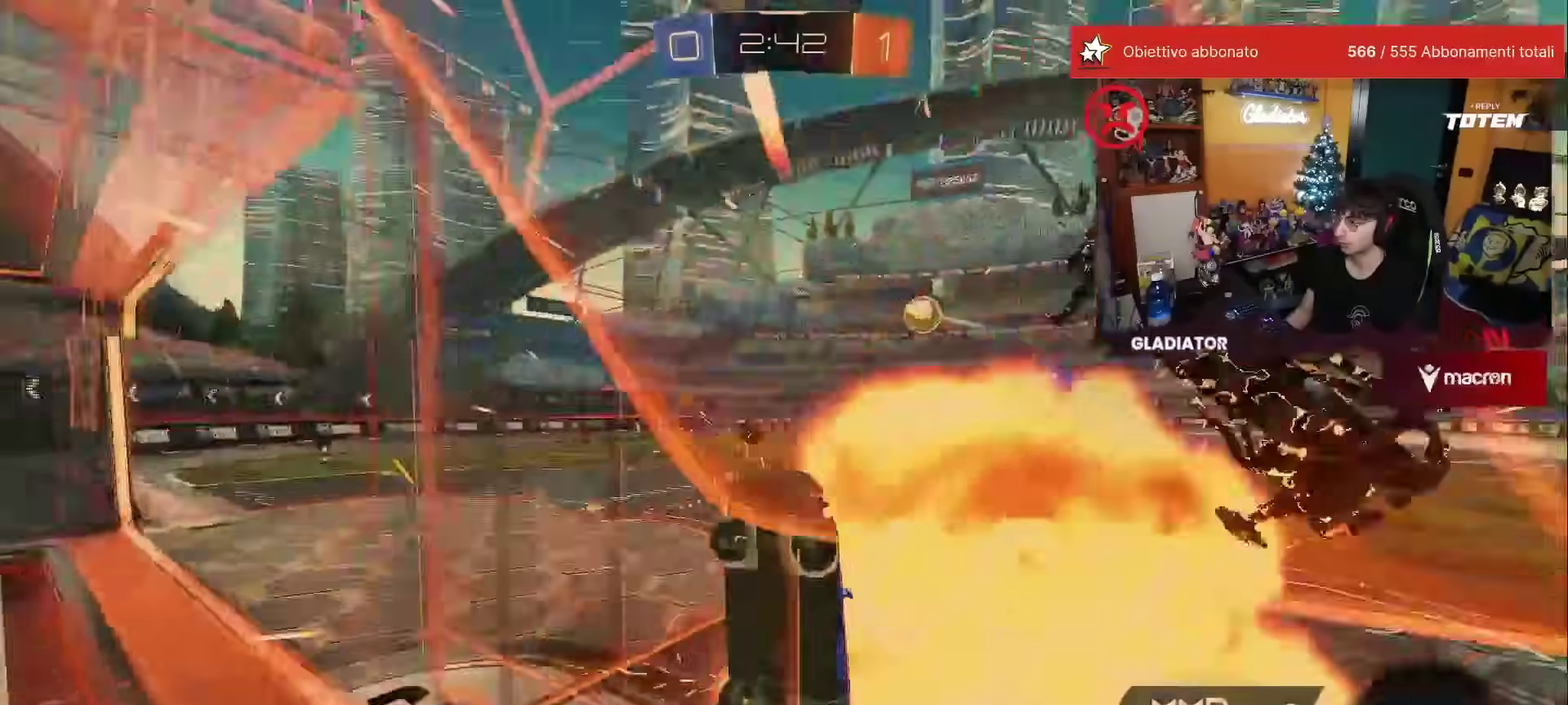
{"buttons": ["L2"], "left_stick": "up", "events": [[50, "L2", "down"], [250, "A", "down"], [367, "A", "up"], [483, "left_stick", "up"]]}
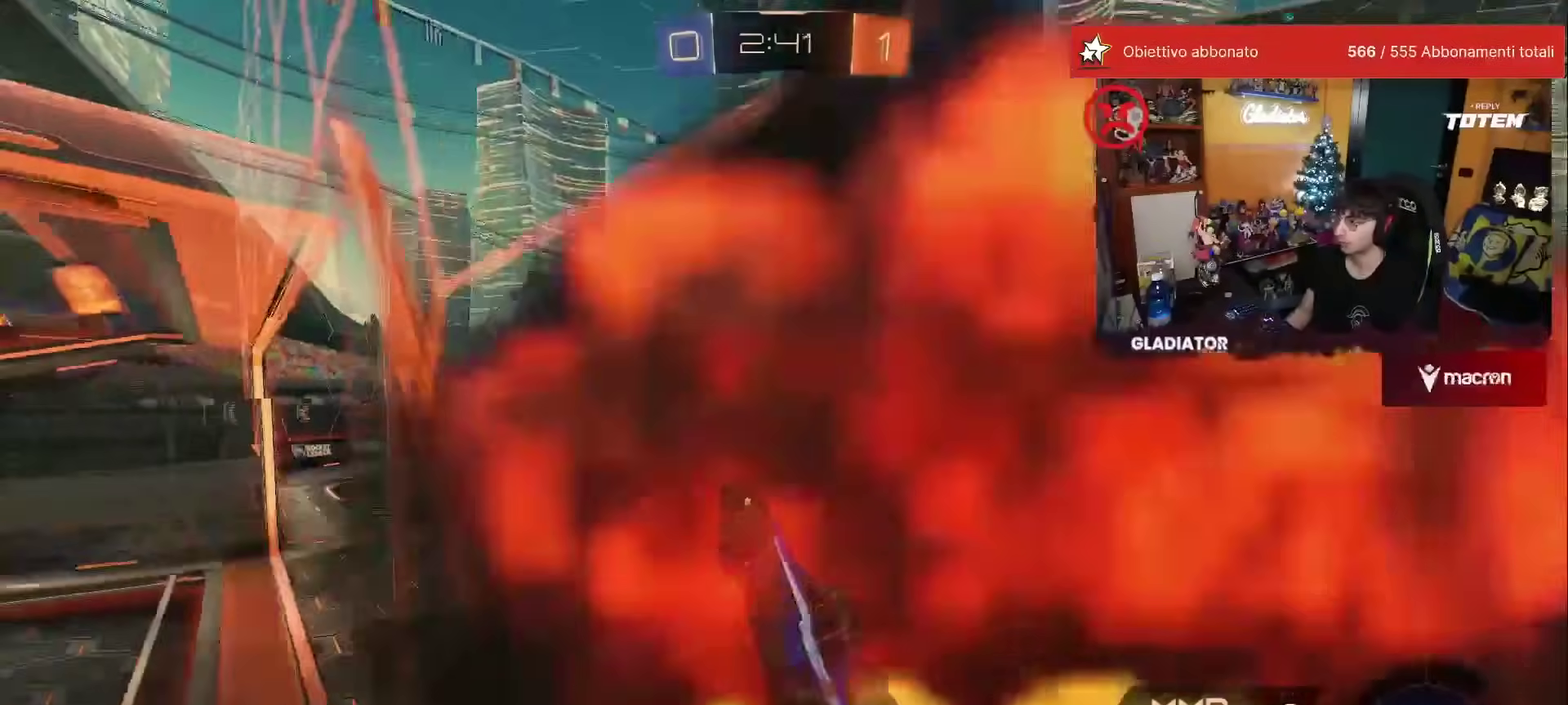
{"buttons": [], "left_stick": "up", "events": [[50, "left_stick", "center"], [83, "L2", "up"], [150, "left_stick", "right"], [250, "left_stick", "center"], [483, "left_stick", "up"]]}